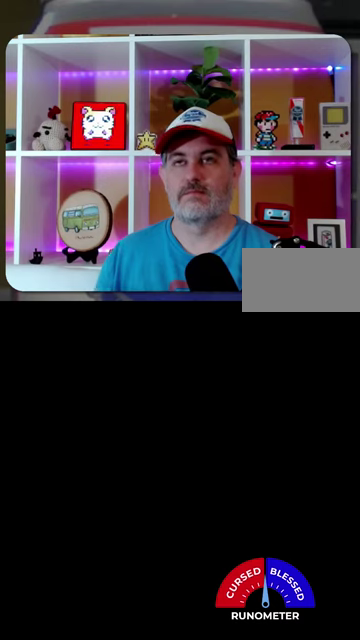
Gameplay with a controller (Nintendo layout); each line is a JSON object with the inputs held at the frame after it. "events" lists button and stick changes between this image and that frame as [ms after this image, input, new state], when the widget could be followed in between. Not read: L1 L3 R1 R3.
{"buttons": ["DPAD_LEFT"], "events": []}
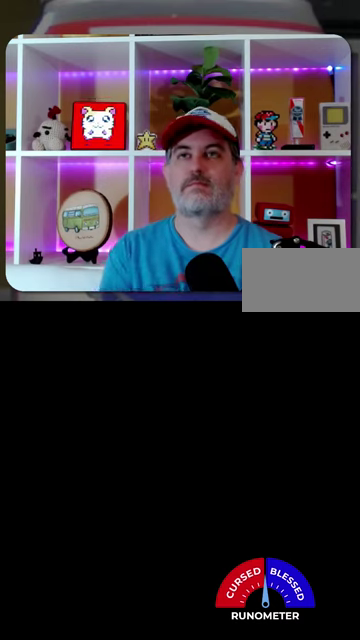
{"buttons": ["DPAD_LEFT"], "events": []}
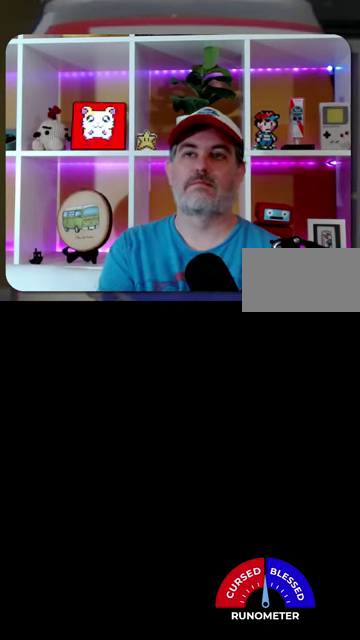
{"buttons": ["DPAD_LEFT"], "events": []}
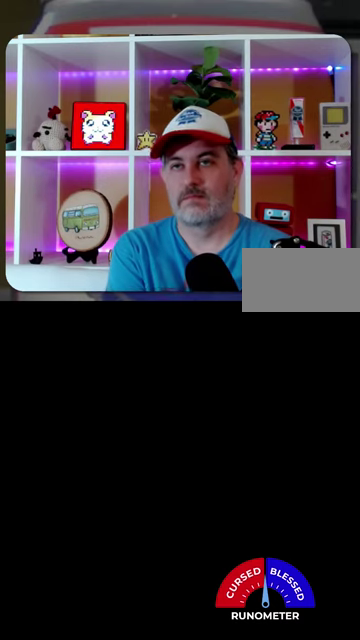
{"buttons": ["DPAD_LEFT"], "events": []}
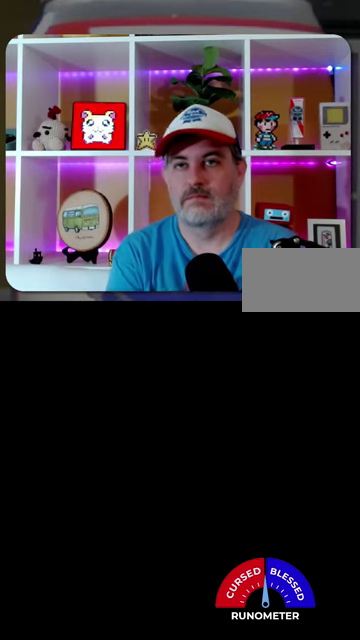
{"buttons": ["DPAD_LEFT"], "events": []}
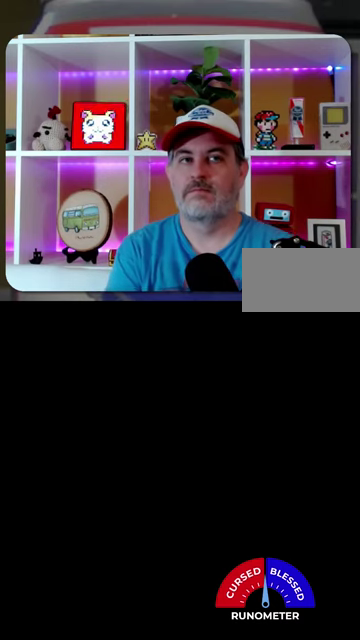
{"buttons": ["DPAD_LEFT"], "events": []}
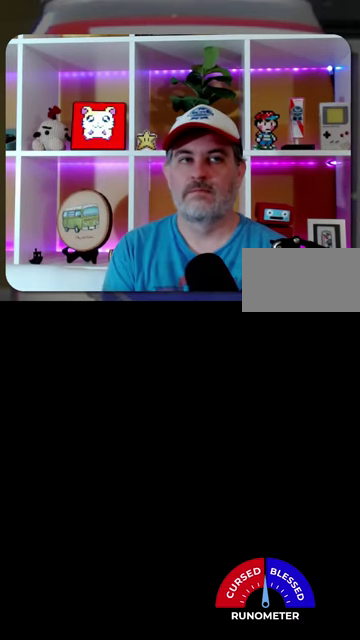
{"buttons": ["DPAD_LEFT"], "events": []}
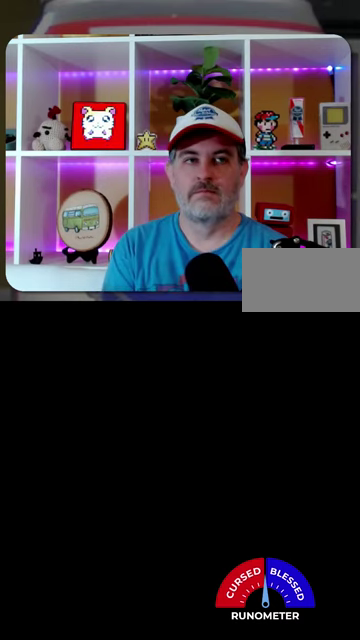
{"buttons": ["DPAD_LEFT"], "events": []}
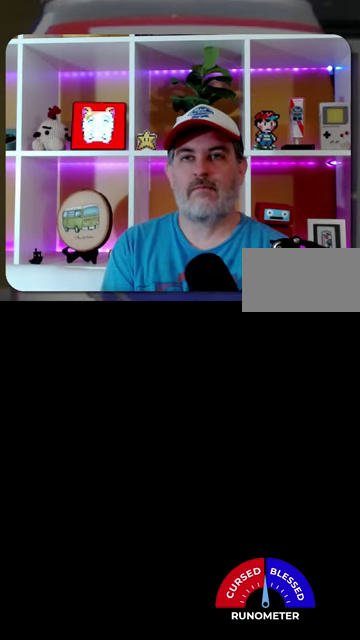
{"buttons": ["DPAD_LEFT"], "events": []}
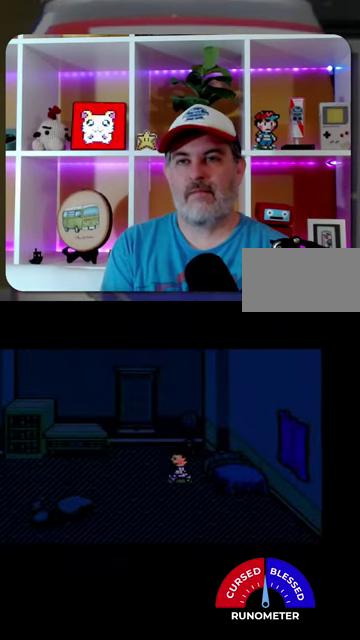
{"buttons": ["DPAD_LEFT"], "events": []}
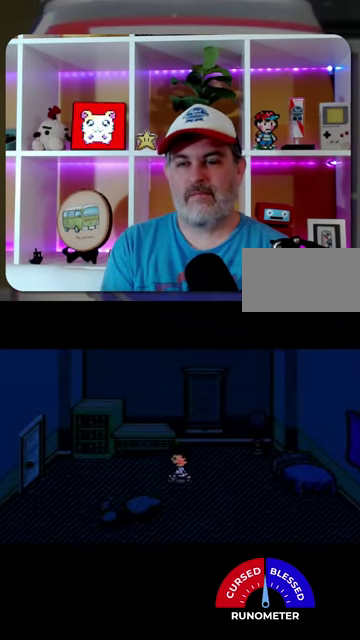
{"buttons": ["DPAD_LEFT"], "events": []}
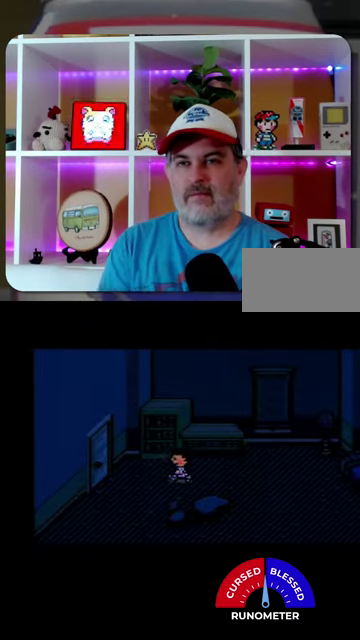
{"buttons": ["DPAD_LEFT"], "events": []}
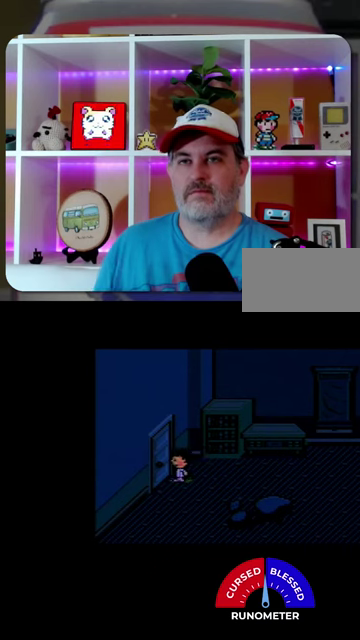
{"buttons": ["DPAD_LEFT"], "events": []}
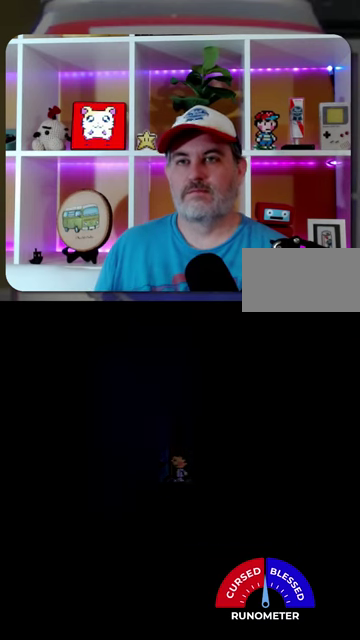
{"buttons": ["DPAD_LEFT"], "events": []}
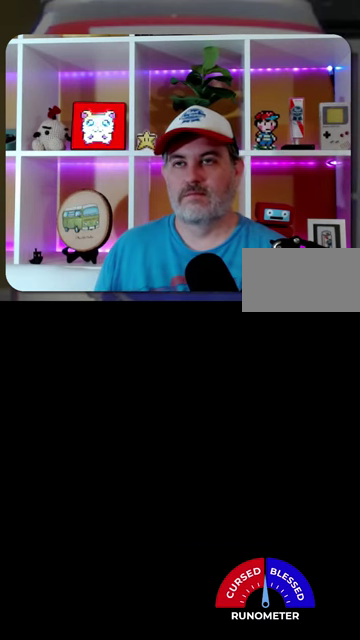
{"buttons": ["DPAD_LEFT"], "events": []}
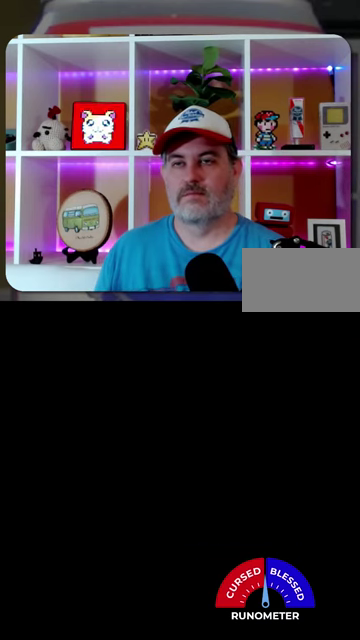
{"buttons": ["DPAD_LEFT"], "events": []}
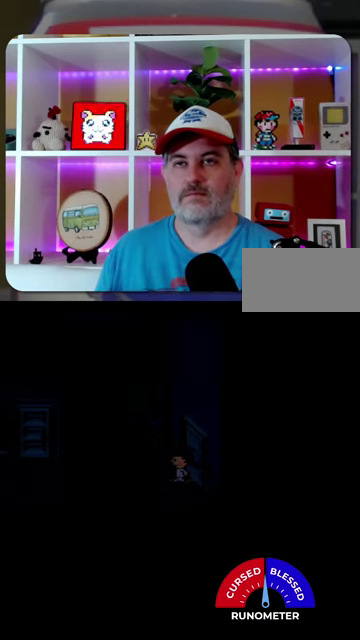
{"buttons": ["DPAD_LEFT"], "events": []}
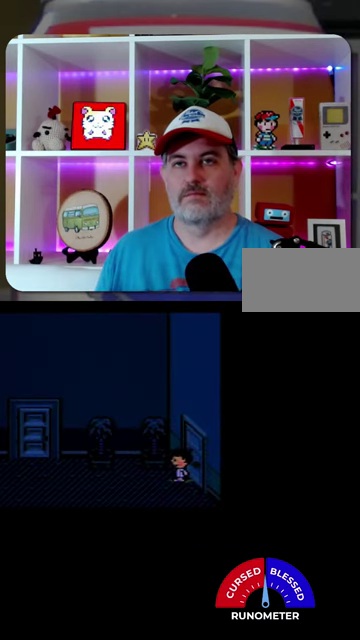
{"buttons": ["DPAD_LEFT"], "events": []}
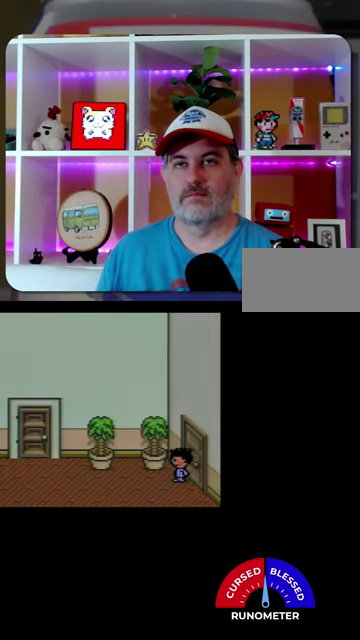
{"buttons": ["DPAD_LEFT"], "events": []}
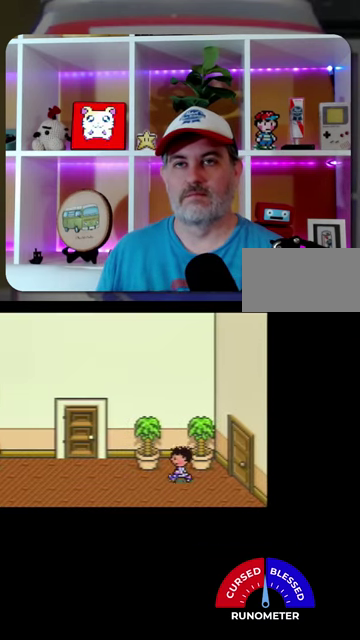
{"buttons": ["DPAD_LEFT"], "events": []}
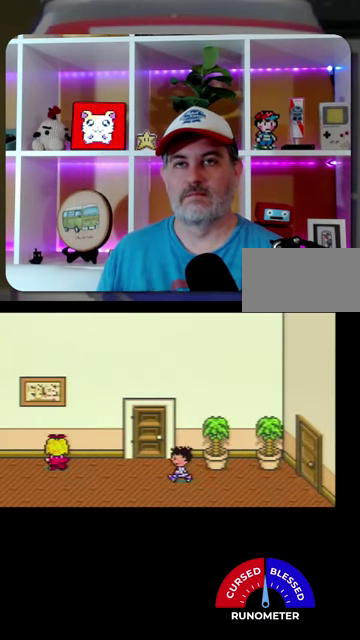
{"buttons": ["DPAD_LEFT"], "events": []}
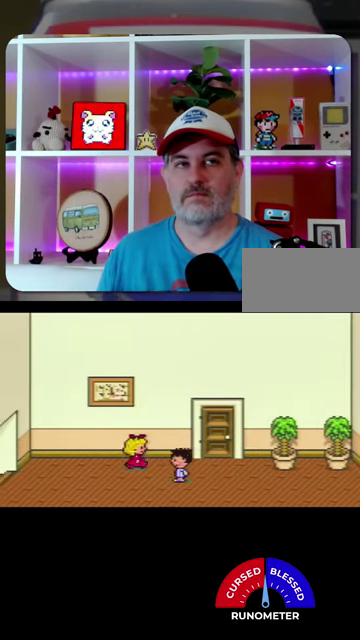
{"buttons": ["DPAD_LEFT"], "events": []}
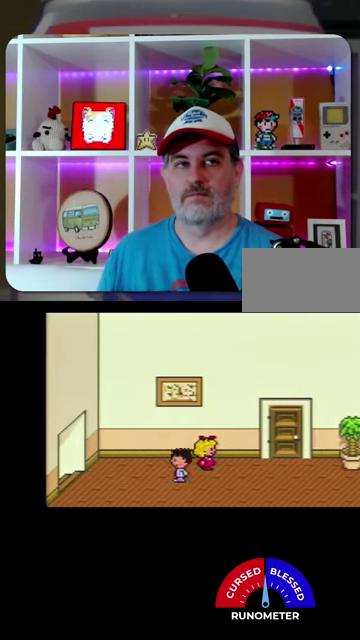
{"buttons": ["DPAD_LEFT"], "events": []}
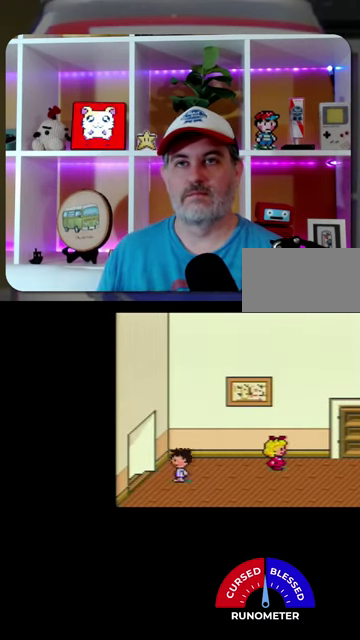
{"buttons": ["DPAD_LEFT"], "events": []}
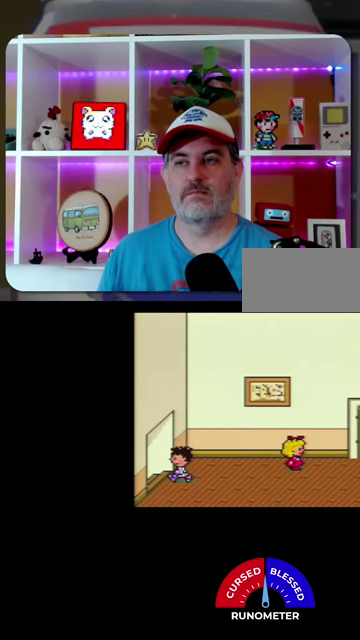
{"buttons": ["DPAD_DOWN", "DPAD_RIGHT"], "events": [[67, "DPAD_DOWN", "down"], [100, "DPAD_LEFT", "up"], [200, "DPAD_RIGHT", "down"]]}
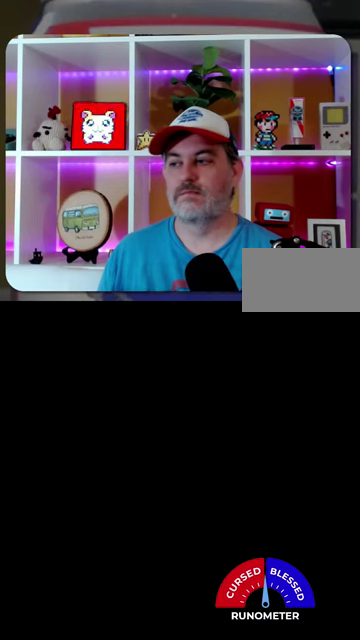
{"buttons": ["DPAD_DOWN", "DPAD_RIGHT"], "events": []}
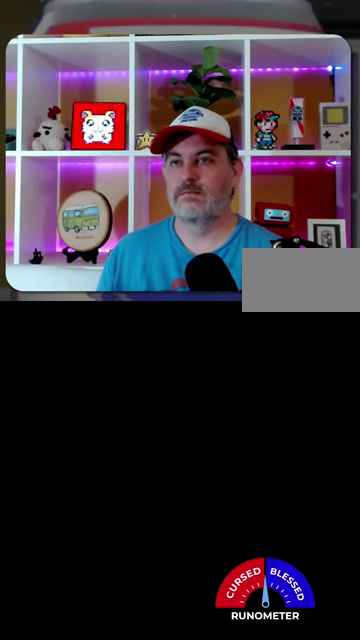
{"buttons": ["DPAD_DOWN", "DPAD_RIGHT"], "events": []}
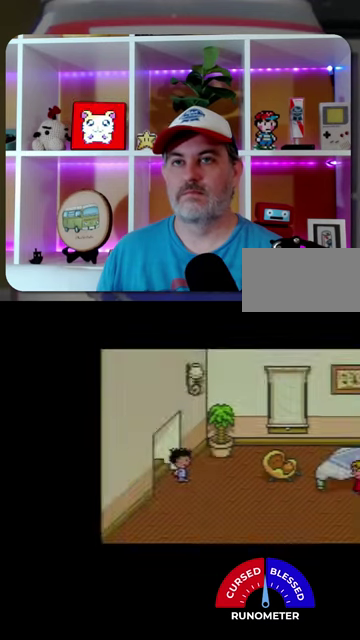
{"buttons": ["DPAD_RIGHT"], "events": [[467, "DPAD_DOWN", "up"]]}
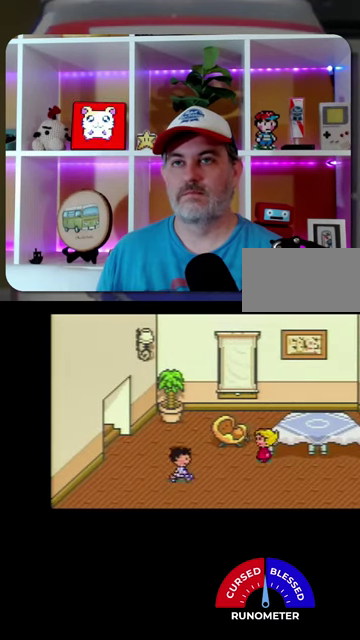
{"buttons": ["DPAD_RIGHT"], "events": []}
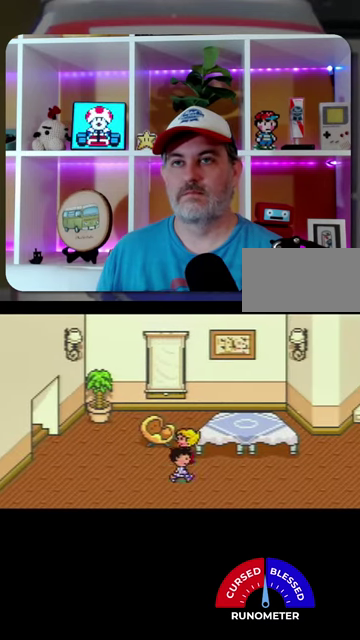
{"buttons": ["DPAD_RIGHT"], "events": []}